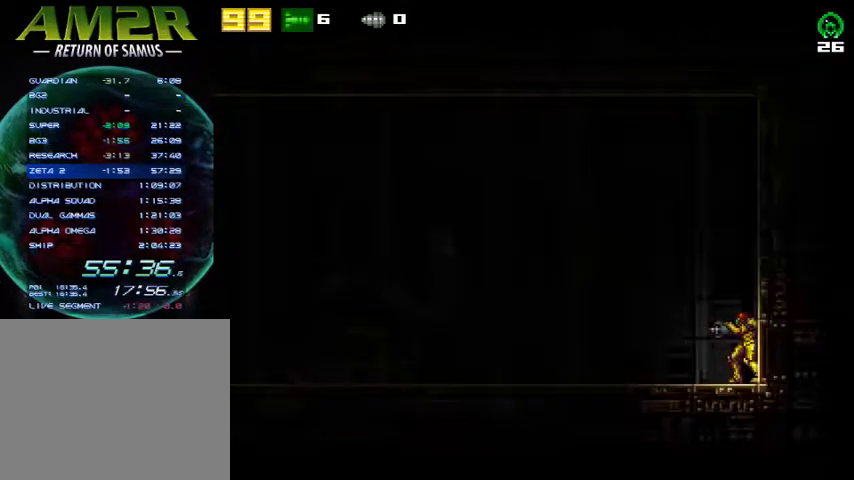
Gameplay with a controller (PlayStation layout); each line is a JSON object with the inputs held at the frame after it. "events" lists button and stick changes between this image and that frame as [ms after this image, input, new state], when the widget could be followed in between. Not read: R1 left_stick.
{"buttons": ["L2"], "right_stick": "center", "events": [[100, "DPAD_RIGHT", "up"], [267, "DPAD_DOWN", "down"], [400, "DPAD_DOWN", "up"]]}
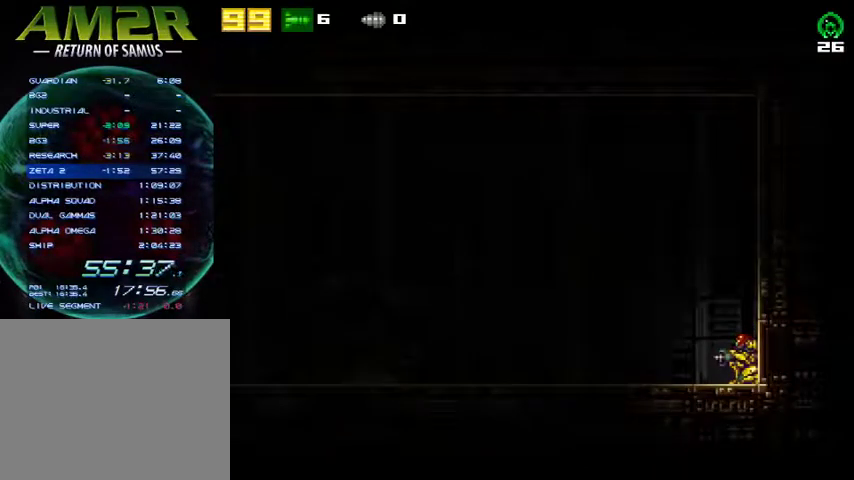
{"buttons": ["L2"], "right_stick": "center", "events": []}
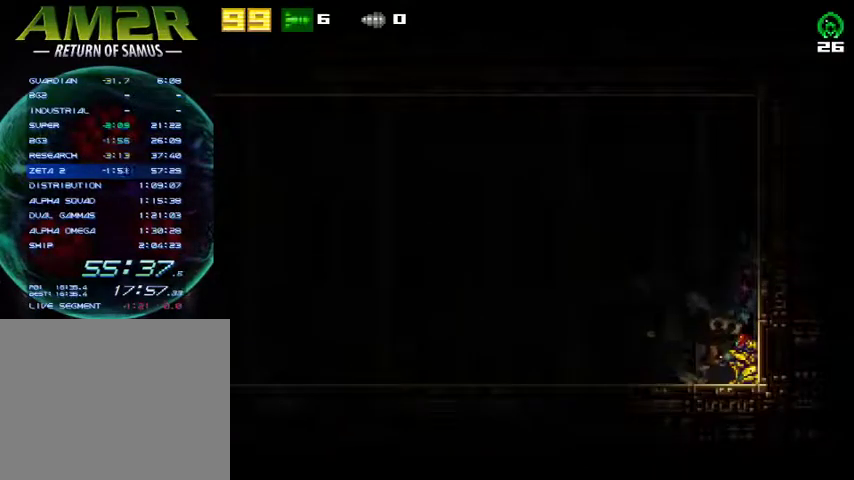
{"buttons": ["SQUARE", "L2"], "right_stick": "center", "events": [[400, "DPAD_UP", "down"], [433, "SQUARE", "down"], [500, "DPAD_UP", "up"]]}
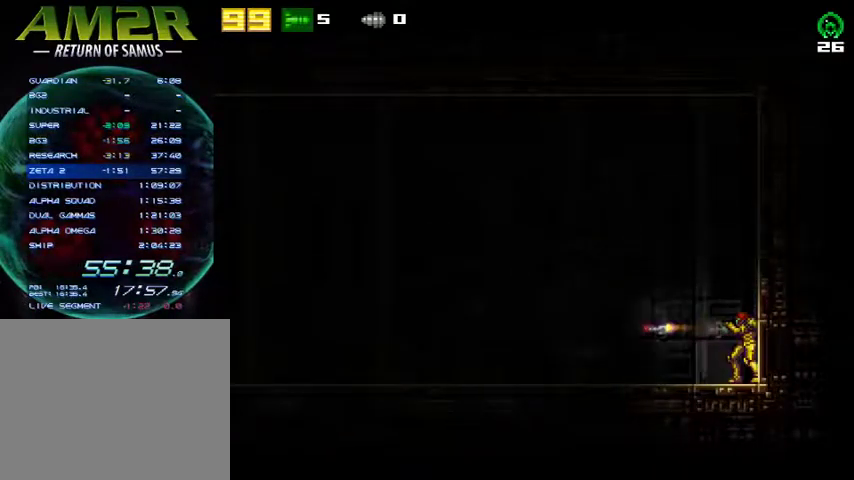
{"buttons": ["L2"], "right_stick": "center", "events": [[67, "SQUARE", "up"]]}
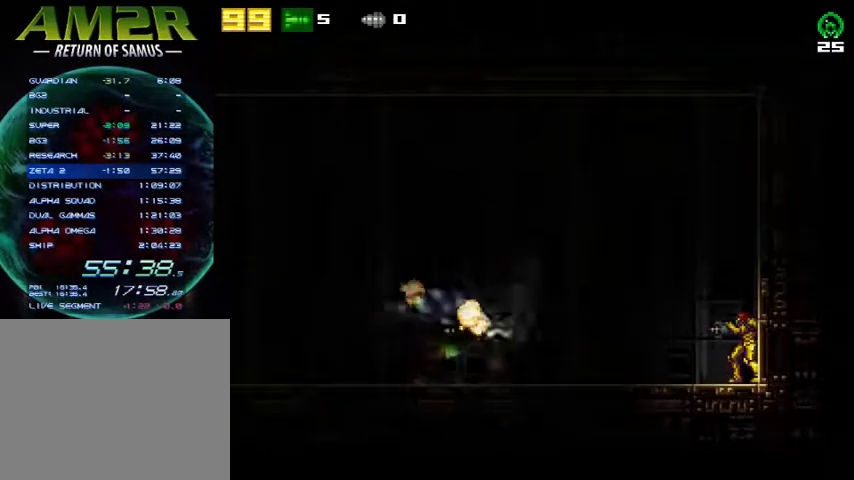
{"buttons": ["CROSS", "DPAD_RIGHT"], "right_stick": "center", "events": [[200, "L2", "up"], [267, "DPAD_RIGHT", "down"], [333, "CROSS", "down"]]}
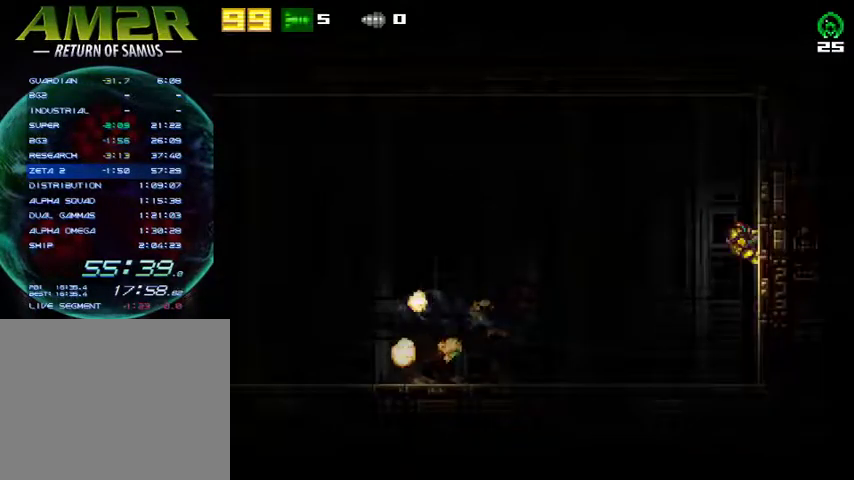
{"buttons": ["DPAD_LEFT"], "right_stick": "center", "events": [[33, "DPAD_RIGHT", "up"], [100, "DPAD_LEFT", "down"], [267, "CROSS", "up"]]}
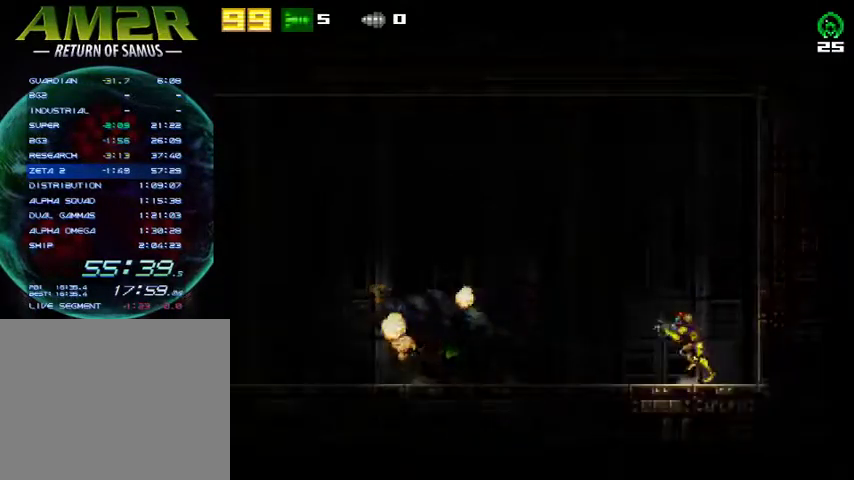
{"buttons": ["CROSS", "DPAD_LEFT"], "right_stick": "center", "events": [[367, "CROSS", "down"]]}
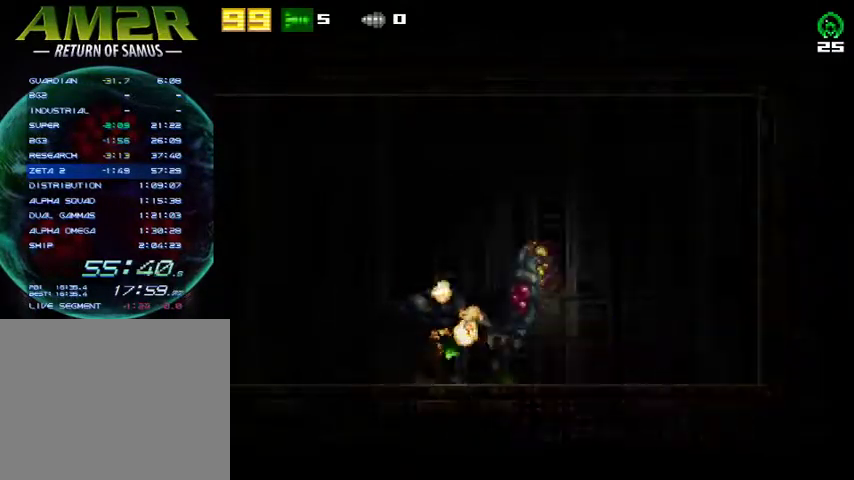
{"buttons": ["CIRCLE", "DPAD_LEFT"], "right_stick": "center", "events": [[67, "CROSS", "up"], [467, "CIRCLE", "down"]]}
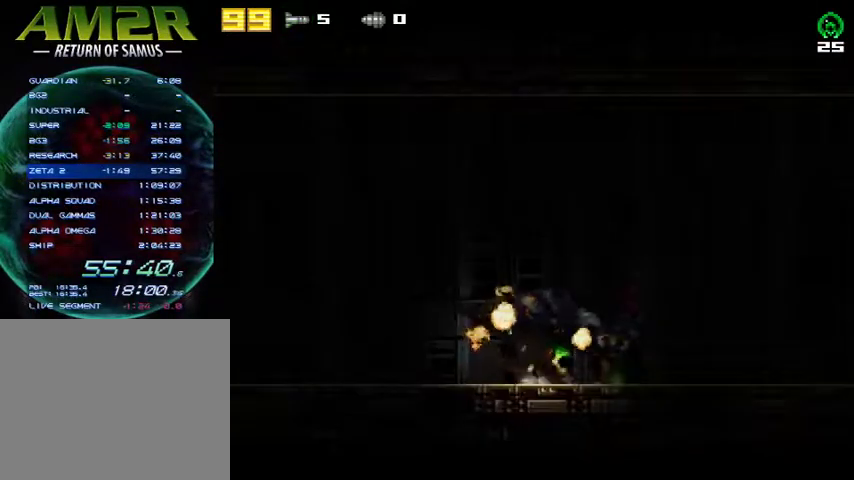
{"buttons": ["DPAD_LEFT"], "right_stick": "center", "events": [[67, "CIRCLE", "up"]]}
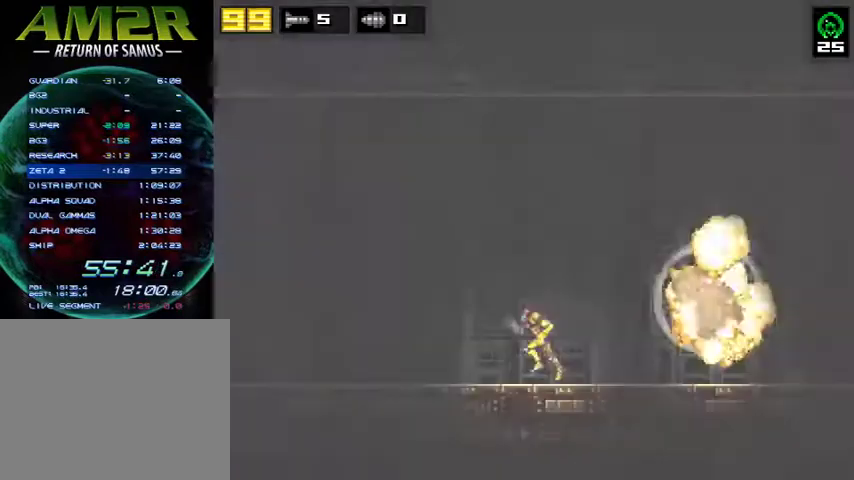
{"buttons": ["DPAD_LEFT"], "right_stick": "center", "events": []}
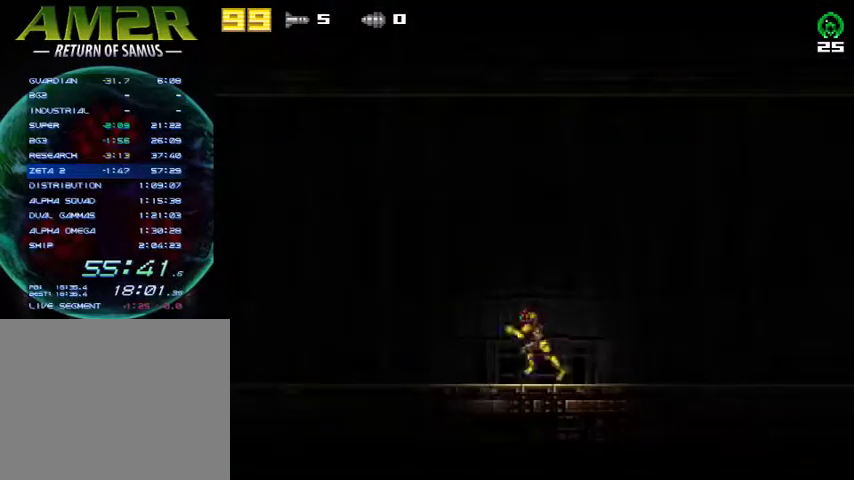
{"buttons": ["DPAD_LEFT"], "right_stick": "center", "events": []}
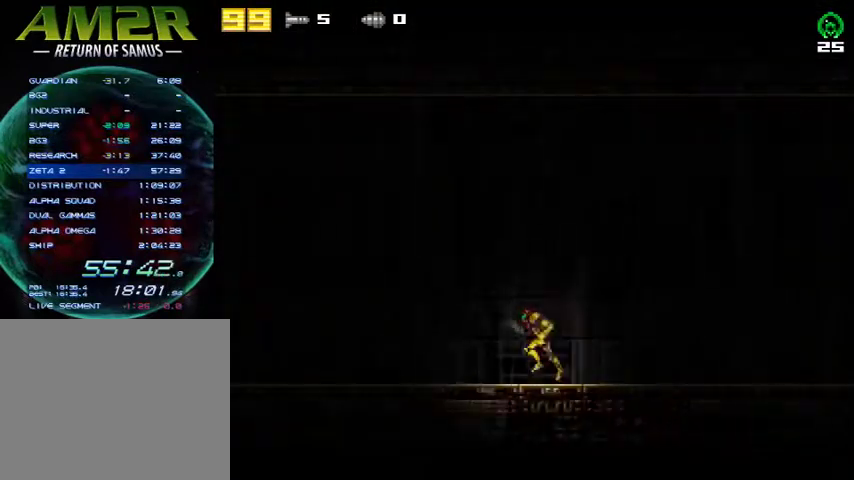
{"buttons": ["DPAD_LEFT"], "right_stick": "center", "events": []}
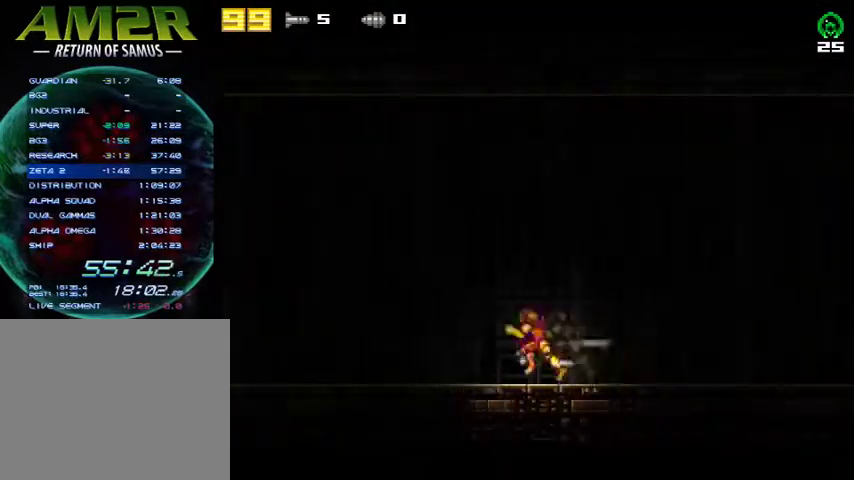
{"buttons": ["DPAD_LEFT"], "right_stick": "center", "events": [[67, "DPAD_DOWN", "down"], [67, "DPAD_LEFT", "up"], [267, "DPAD_DOWN", "up"], [267, "DPAD_LEFT", "down"], [300, "DPAD_LEFT", "up"], [300, "DPAD_UP", "down"], [367, "DPAD_LEFT", "down"], [400, "DPAD_UP", "up"]]}
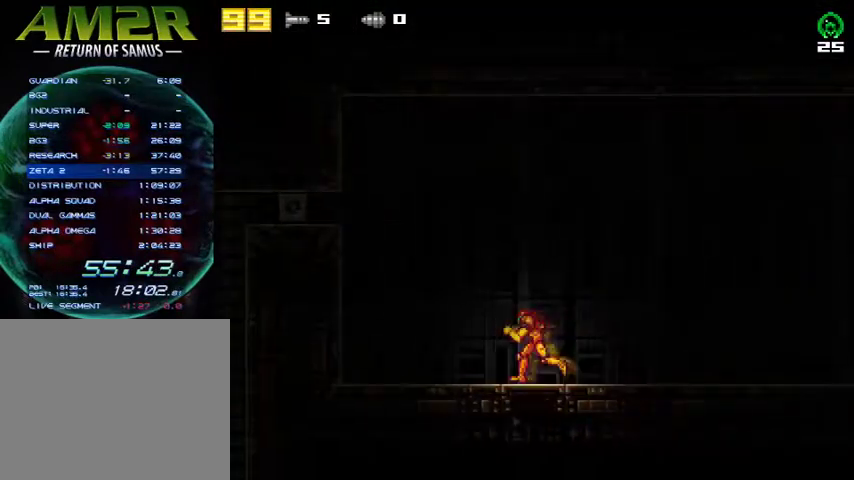
{"buttons": ["CROSS", "DPAD_LEFT"], "right_stick": "center", "events": [[367, "CROSS", "down"]]}
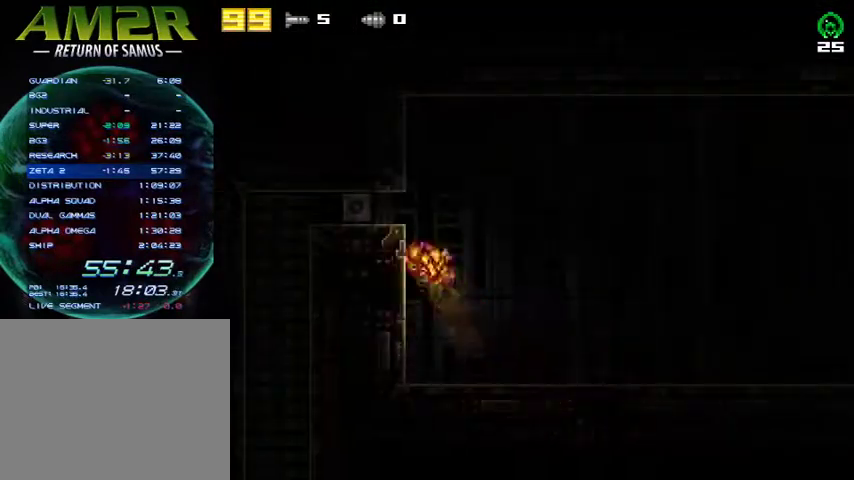
{"buttons": ["SQUARE", "DPAD_LEFT"], "right_stick": "center", "events": [[333, "CROSS", "up"], [500, "SQUARE", "down"]]}
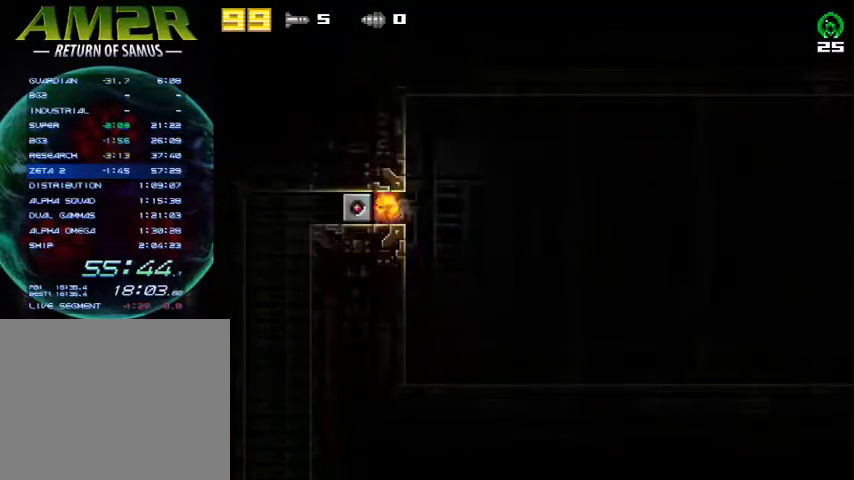
{"buttons": ["DPAD_LEFT"], "right_stick": "center", "events": [[100, "SQUARE", "up"]]}
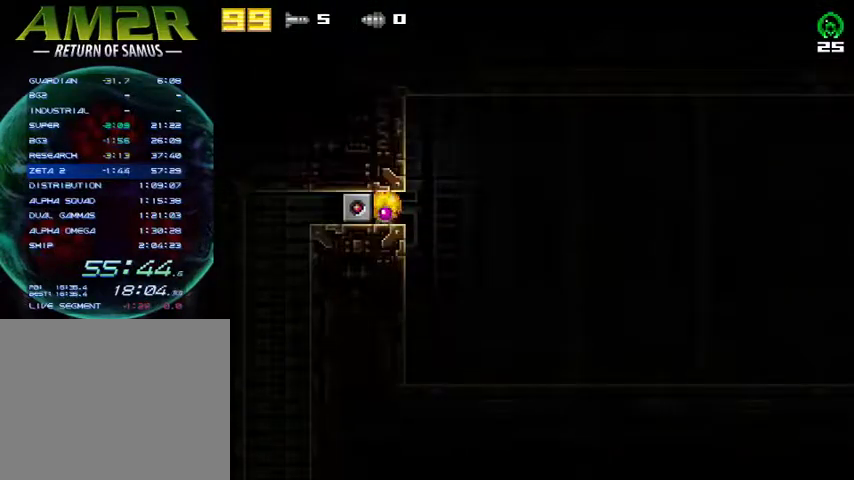
{"buttons": [], "right_stick": "center", "events": [[467, "DPAD_LEFT", "up"]]}
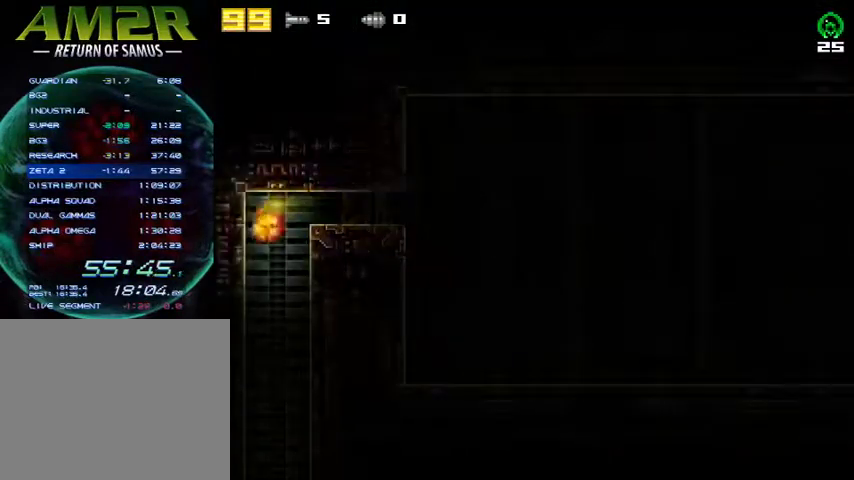
{"buttons": ["R2"], "right_stick": "center", "events": [[67, "DPAD_RIGHT", "down"], [233, "DPAD_RIGHT", "up"], [367, "R2", "down"]]}
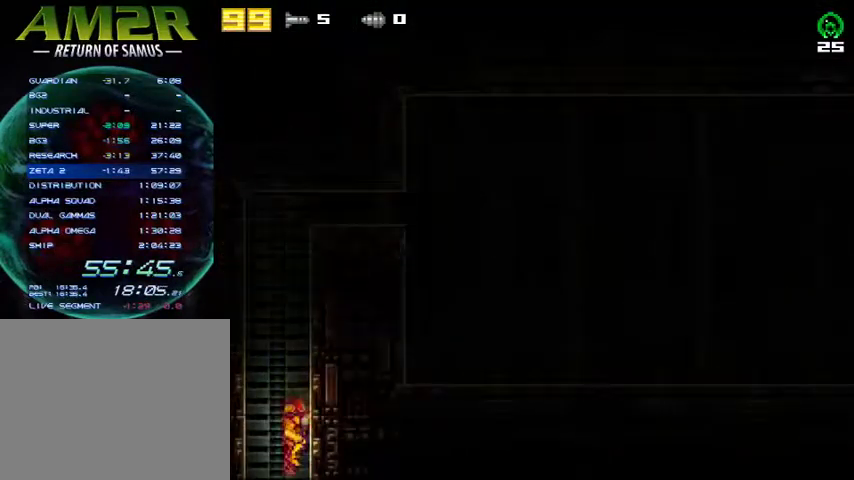
{"buttons": ["DPAD_RIGHT"], "right_stick": "center", "events": [[67, "R2", "up"], [233, "DPAD_RIGHT", "down"]]}
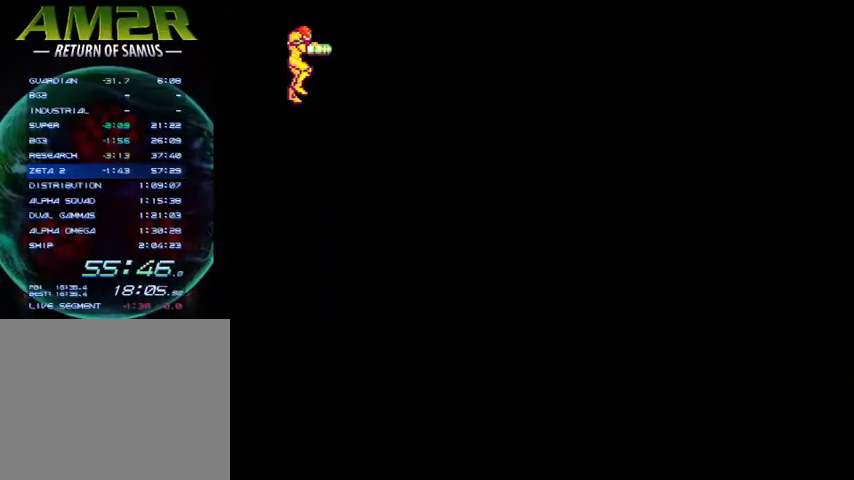
{"buttons": ["CROSS", "DPAD_RIGHT"], "right_stick": "center", "events": [[467, "CROSS", "down"]]}
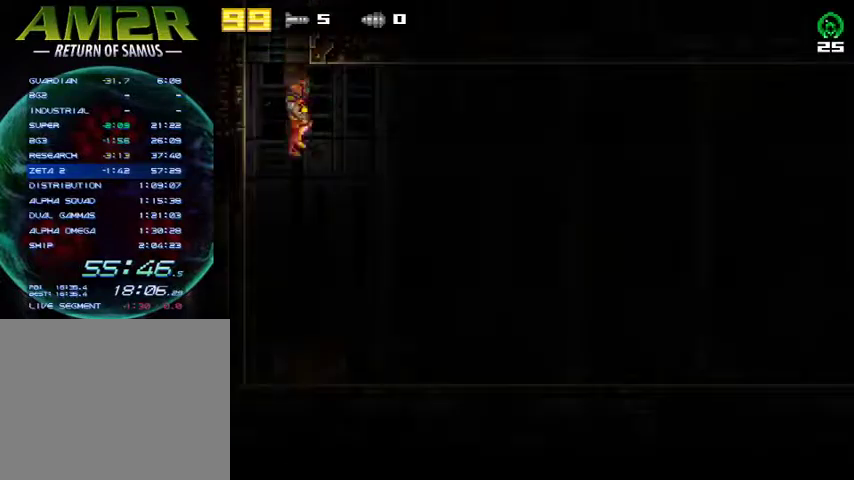
{"buttons": ["DPAD_RIGHT"], "right_stick": "center", "events": [[133, "CROSS", "up"]]}
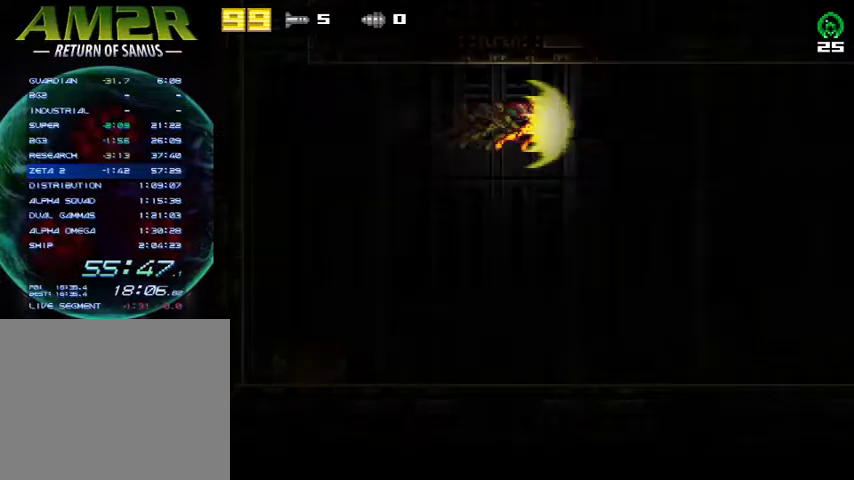
{"buttons": [], "right_stick": "center", "events": [[167, "DPAD_RIGHT", "up"]]}
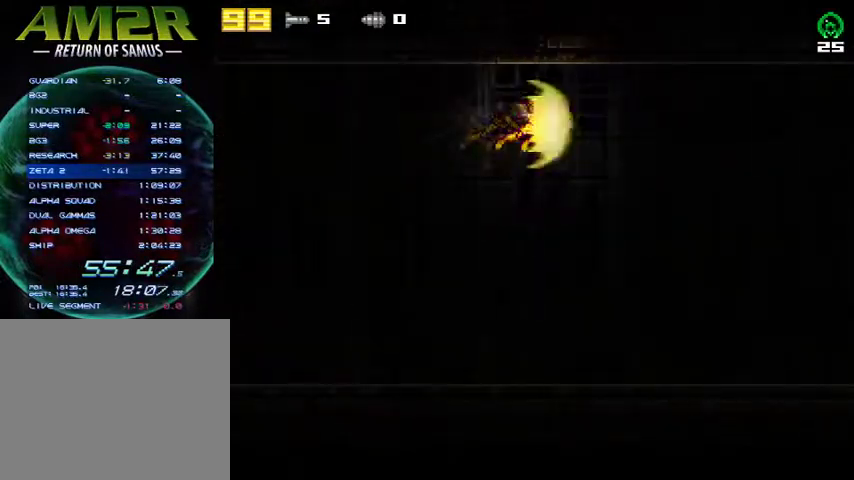
{"buttons": [], "right_stick": "center", "events": []}
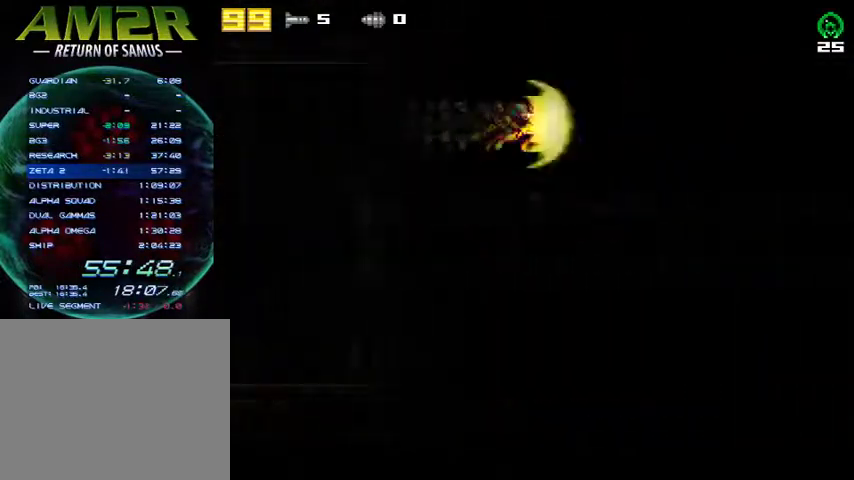
{"buttons": [], "right_stick": "center", "events": []}
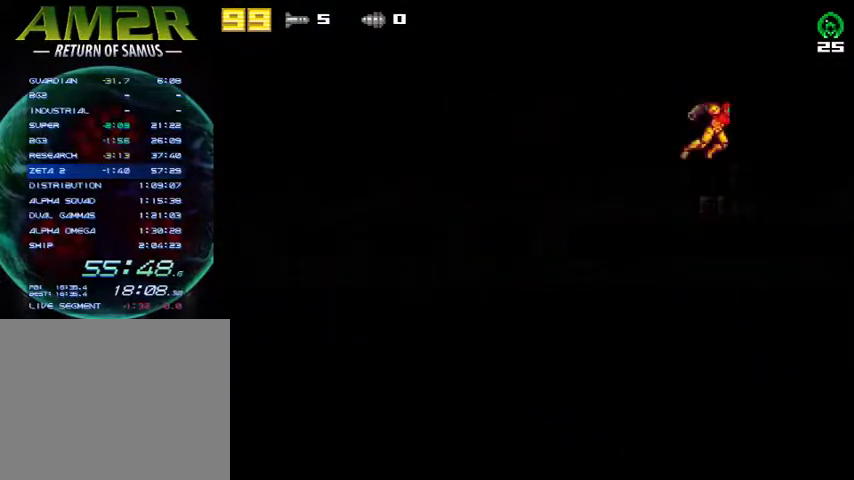
{"buttons": [], "right_stick": "center", "events": []}
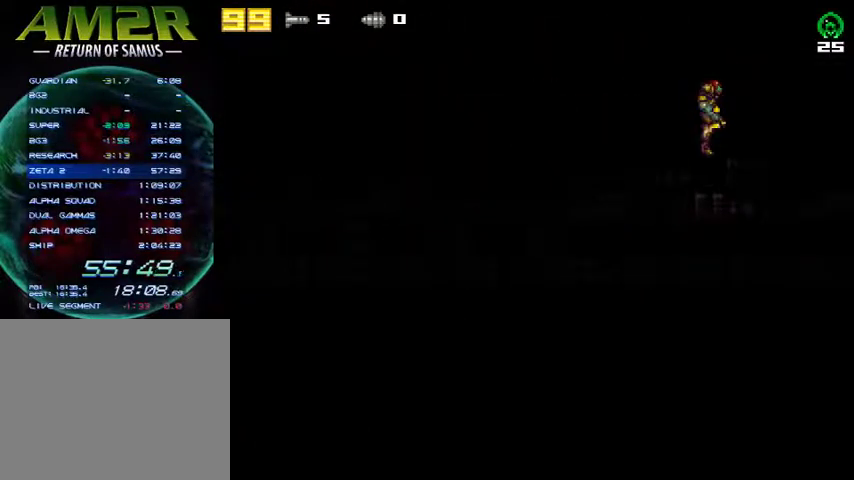
{"buttons": ["DPAD_RIGHT"], "right_stick": "center", "events": [[367, "DPAD_RIGHT", "down"]]}
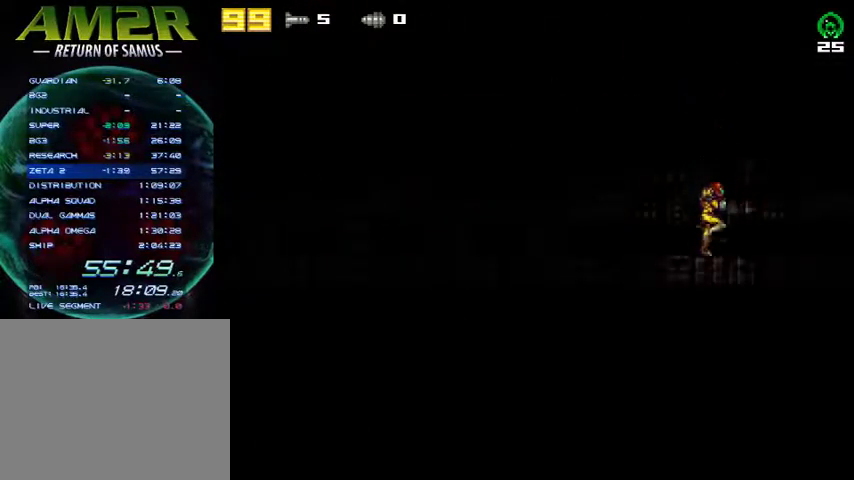
{"buttons": ["DPAD_RIGHT"], "right_stick": "center", "events": [[33, "R2", "down"], [300, "R2", "up"]]}
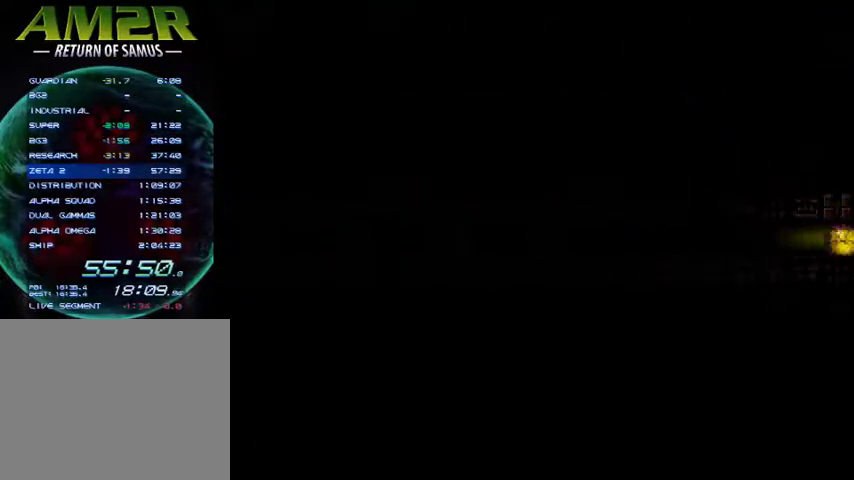
{"buttons": ["DPAD_RIGHT"], "right_stick": "center", "events": []}
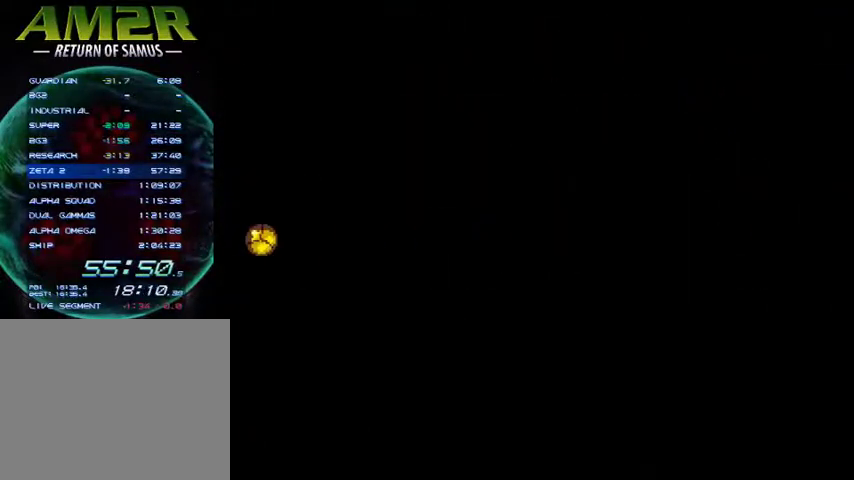
{"buttons": ["R2"], "right_stick": "center", "events": [[333, "DPAD_RIGHT", "up"], [333, "R2", "down"], [400, "DPAD_UP", "down"], [500, "DPAD_UP", "up"]]}